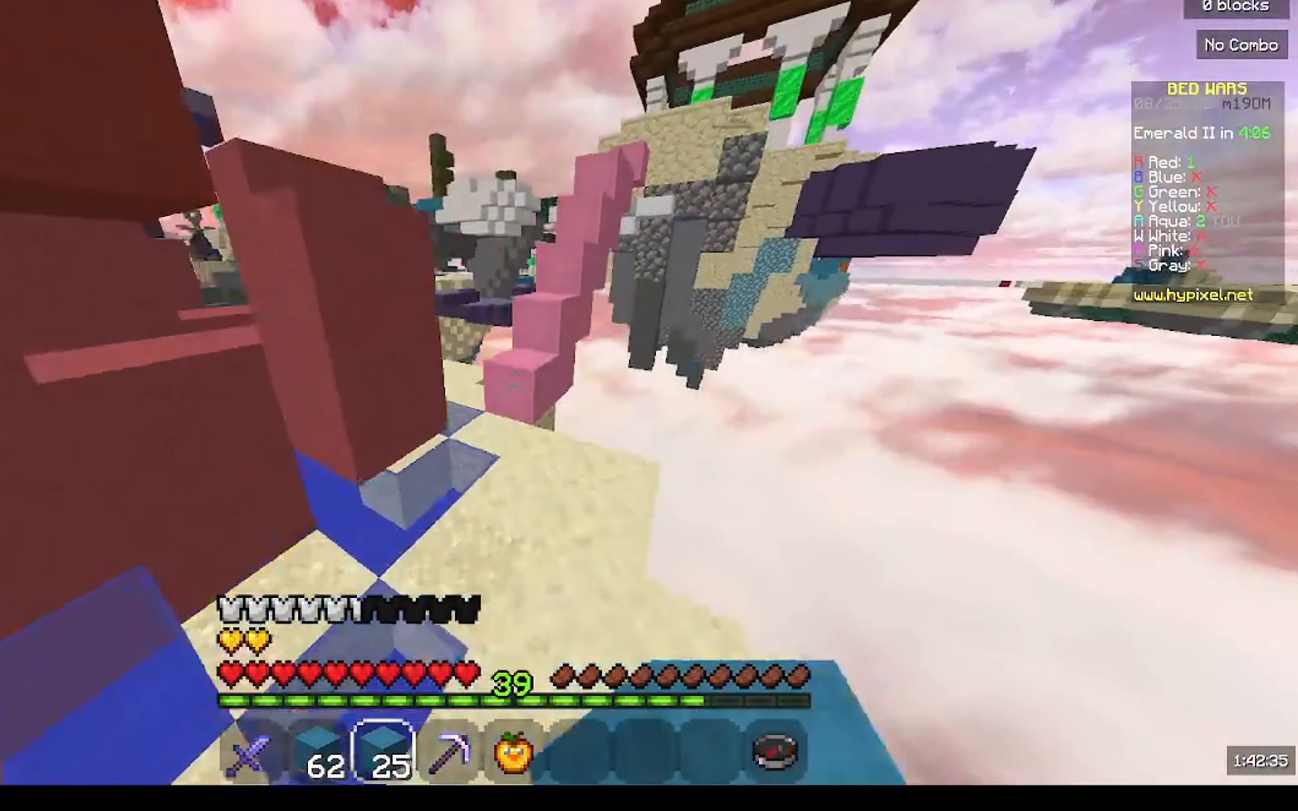
Gameplay with keyboard and mouse; each line is a JSON object with the keys and mouse buttons held at the frame after it. "events" lists presses ("down") and releases ("up") of "a", "d", "s", "w", "mouse_left" and "mouse_right" between this image and that frame as [ms after this image, input, new state], when the widget could be followed in between. "mouse_left", "mouse_right" = the "left", "right" buttons of the "mouse" list. No other keys are recorded. Fast repeated clicks can show as one long hold. Mouse movement is not recorded.
{"keys": ["w"], "mouse": [], "events": [[166, "mouse_left", "down"], [333, "mouse_left", "up"], [333, "w", "up"], [400, "w", "down"]]}
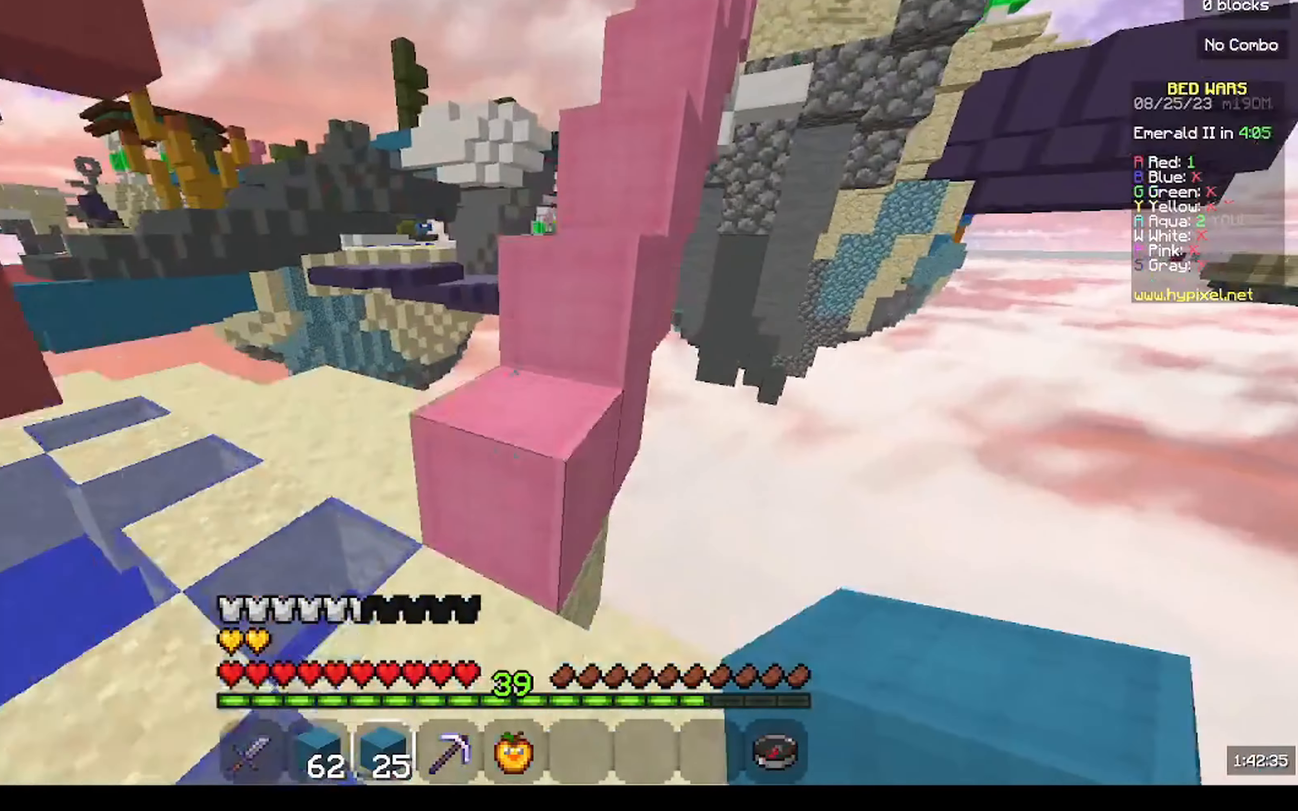
{"keys": ["w"], "mouse": [], "events": [[300, "d", "down"], [400, "d", "up"]]}
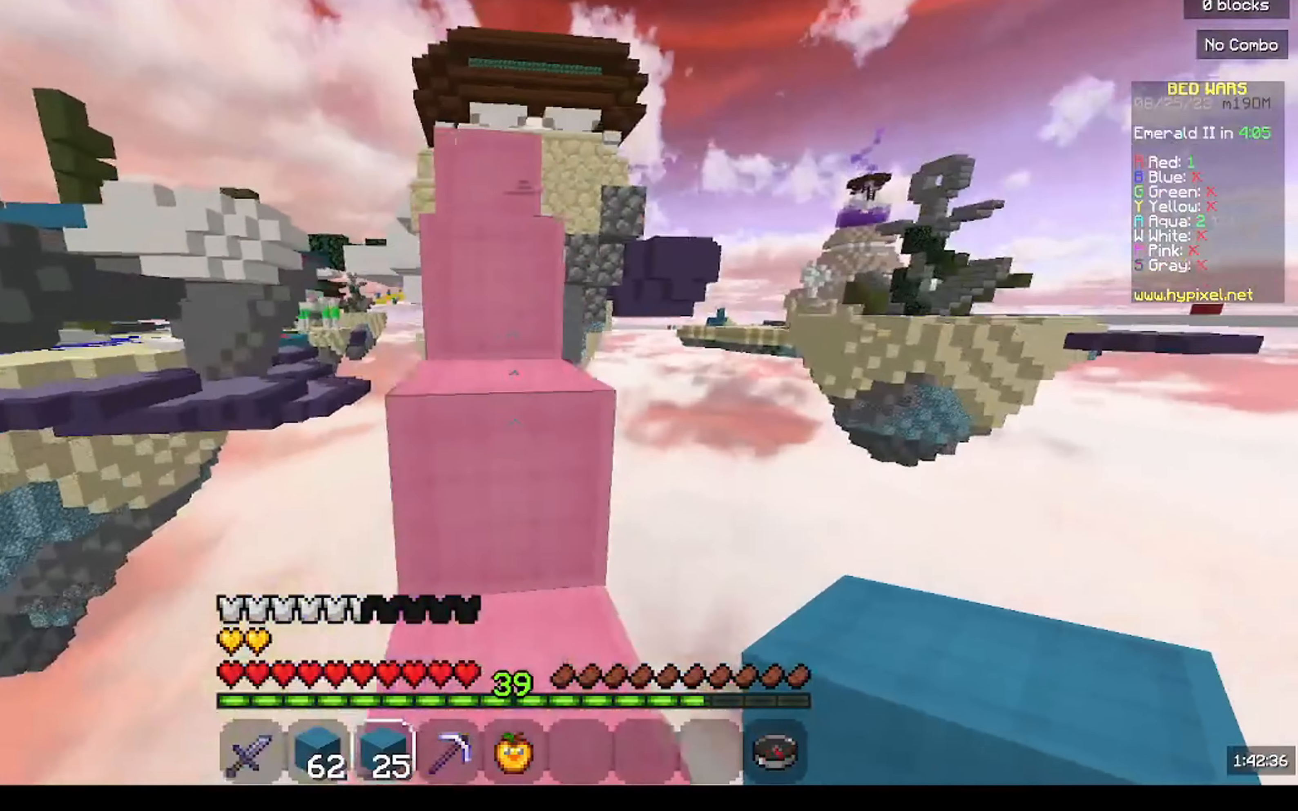
{"keys": ["w"], "mouse": ["left"], "events": [[100, "mouse_left", "down"], [200, "mouse_left", "up"], [433, "mouse_left", "down"]]}
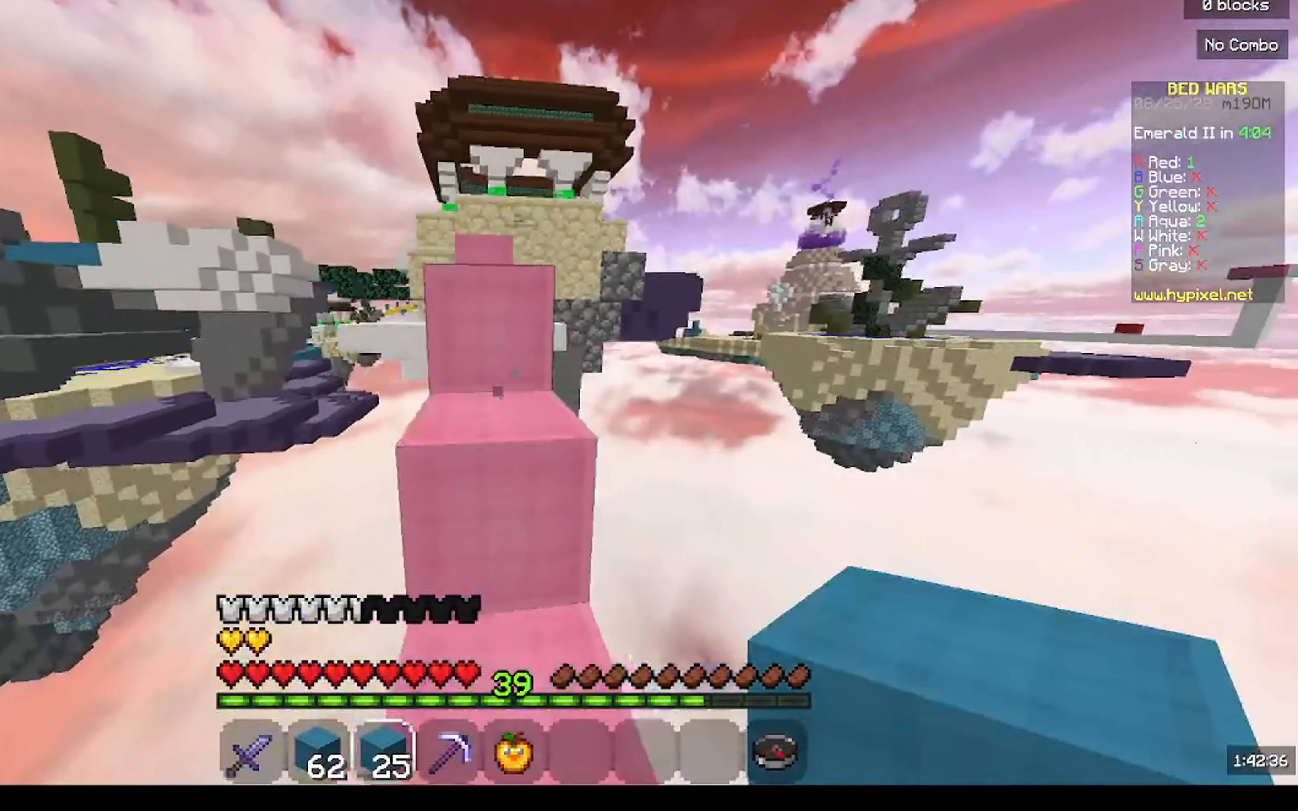
{"keys": ["a", "w"], "mouse": [], "events": [[100, "mouse_left", "up"], [333, "mouse_left", "down"], [433, "a", "down"], [500, "mouse_left", "up"]]}
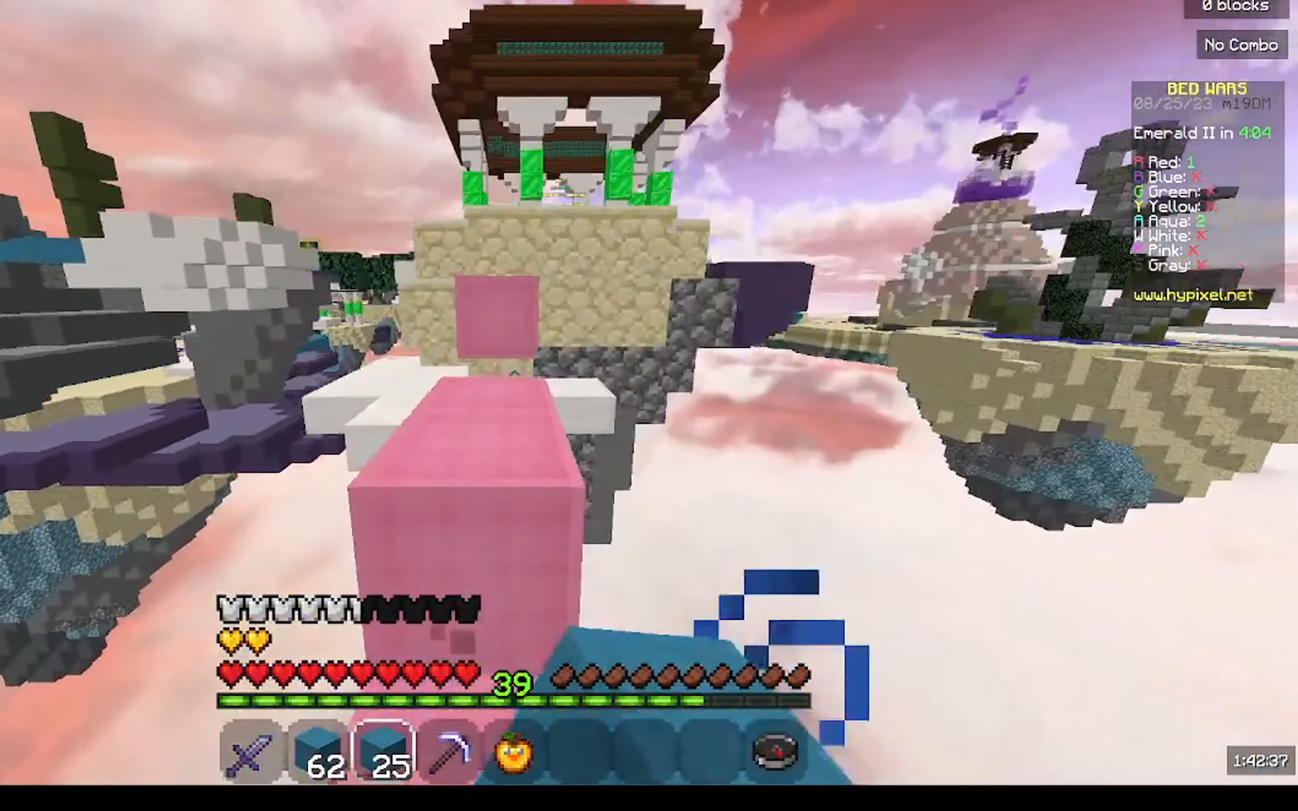
{"keys": ["w"], "mouse": ["right"], "events": [[133, "mouse_left", "down"], [200, "a", "up"], [300, "mouse_left", "up"], [400, "mouse_right", "down"]]}
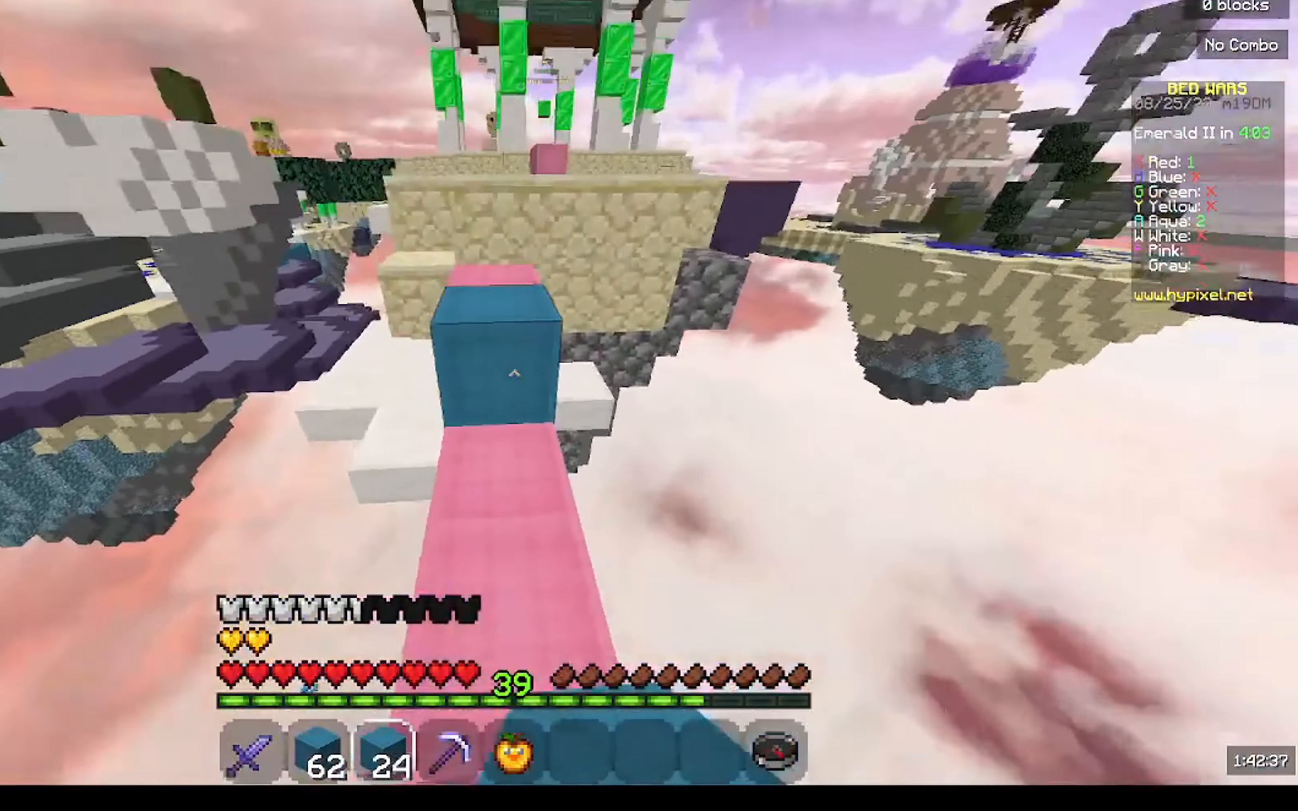
{"keys": [], "mouse": [], "events": [[300, "mouse_right", "up"], [500, "w", "up"]]}
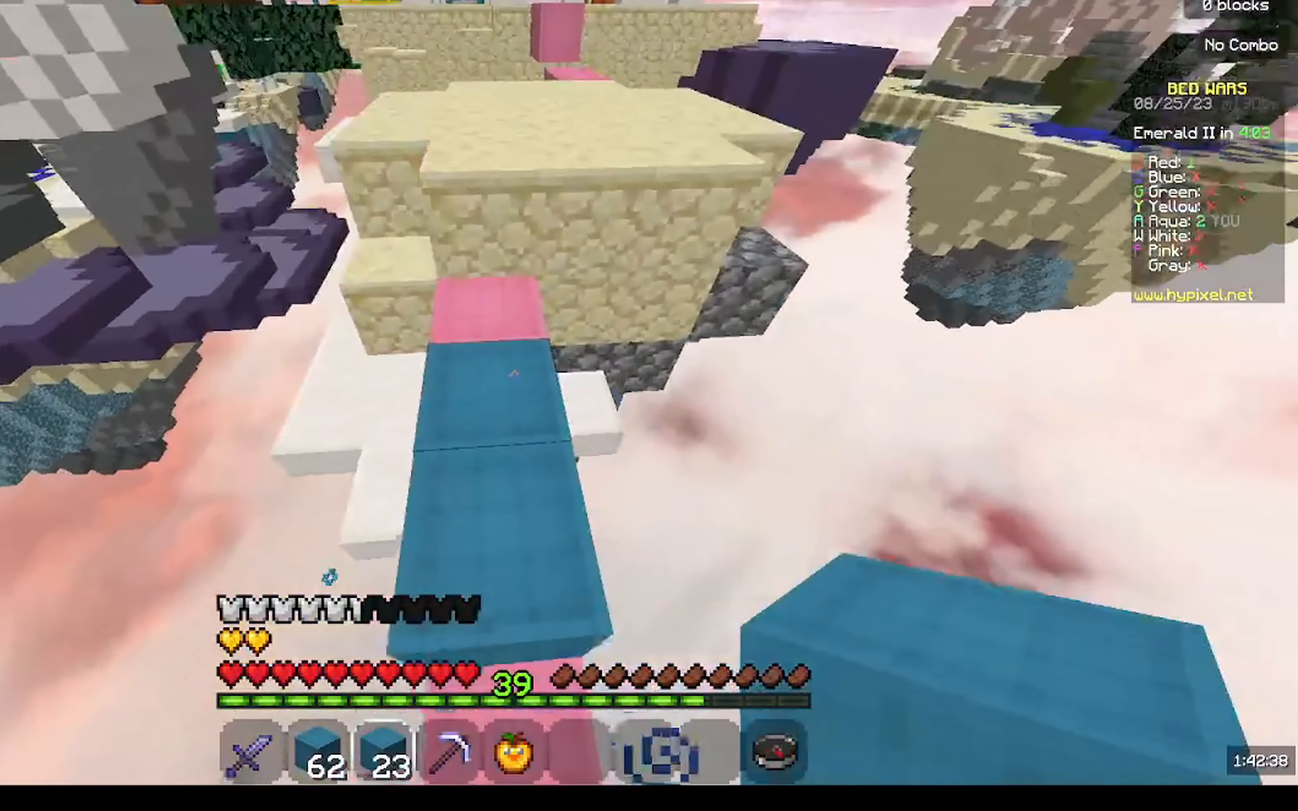
{"keys": ["w"], "mouse": [], "events": [[67, "w", "down"]]}
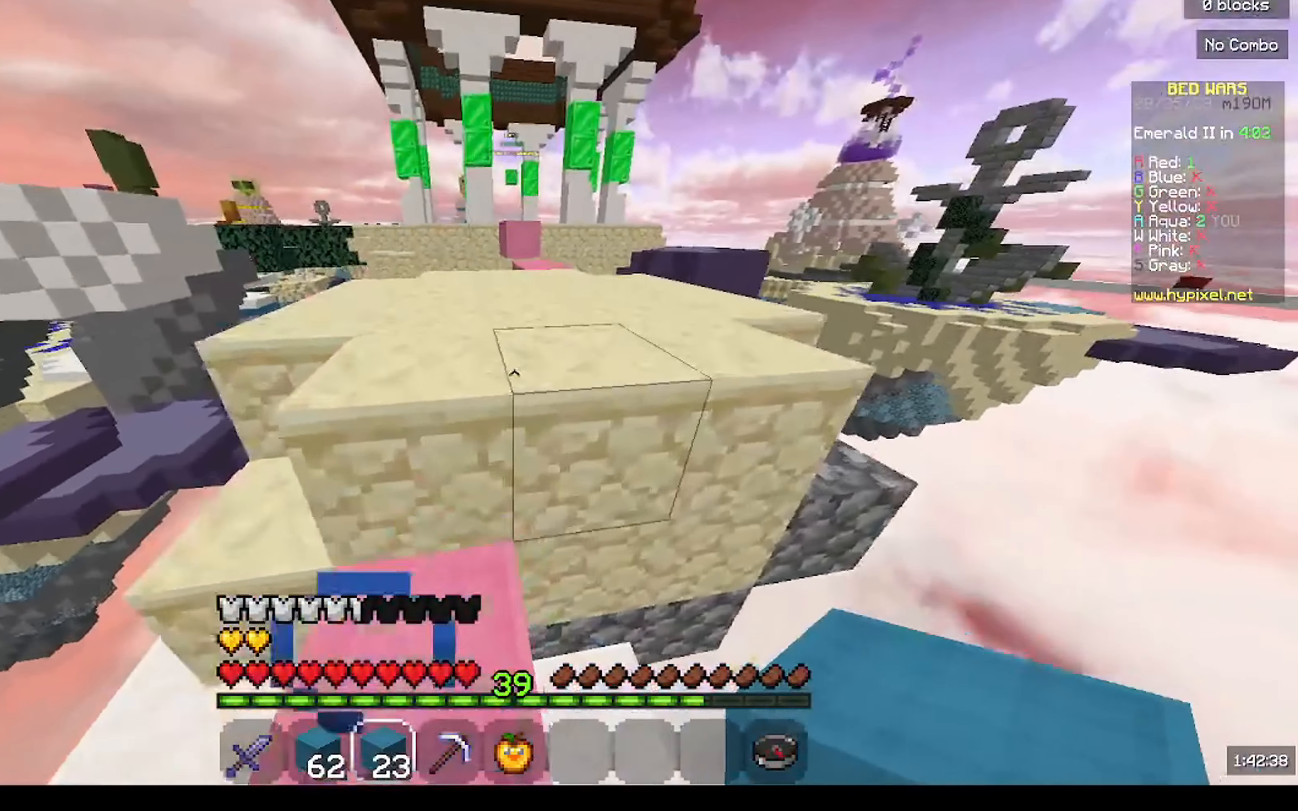
{"keys": ["w"], "mouse": ["left"]}
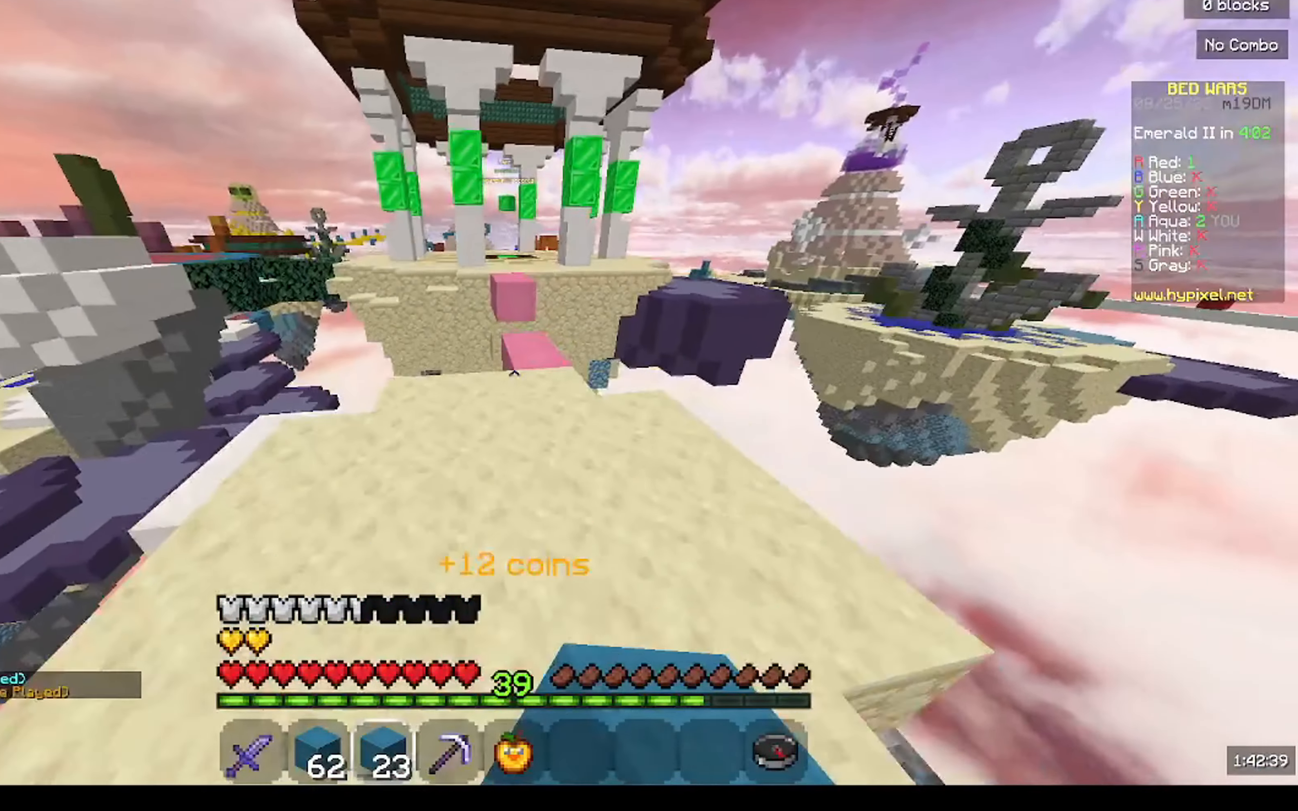
{"keys": ["w"], "mouse": ["left"], "events": [[33, "mouse_left", "up"], [133, "d", "down"], [167, "mouse_left", "down"], [233, "d", "up"], [367, "mouse_left", "up"], [467, "mouse_left", "down"]]}
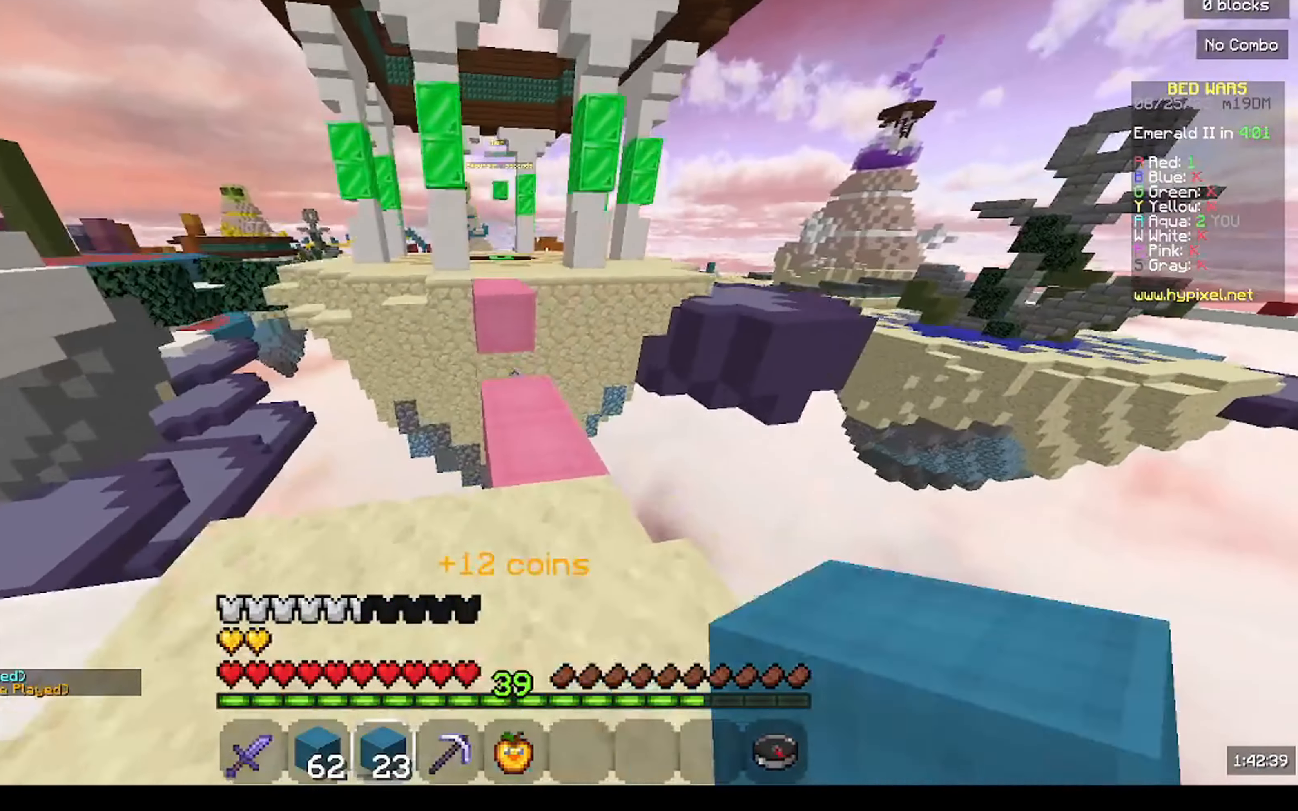
{"keys": ["w"], "mouse": [], "events": [[233, "mouse_left", "up"]]}
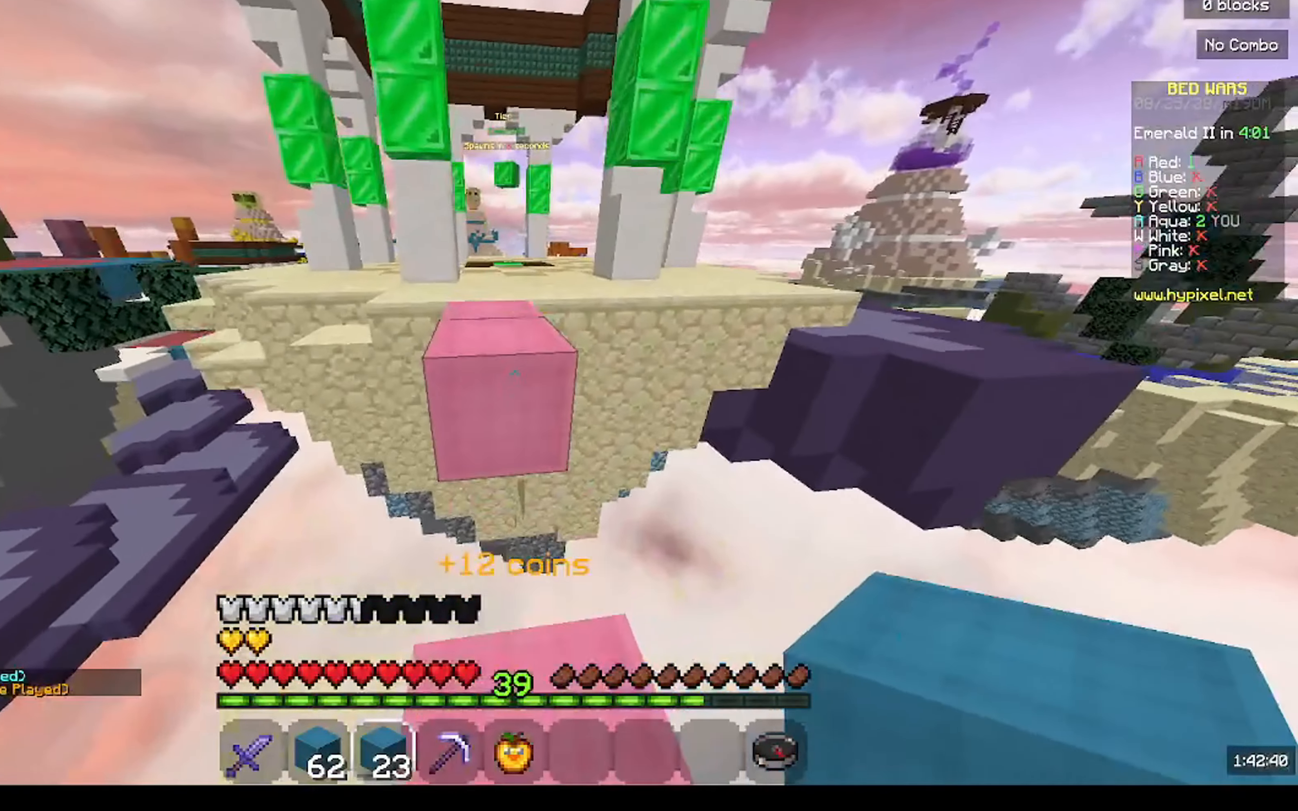
{"keys": ["w"], "mouse": [], "events": [[233, "mouse_left", "down"], [433, "mouse_left", "up"]]}
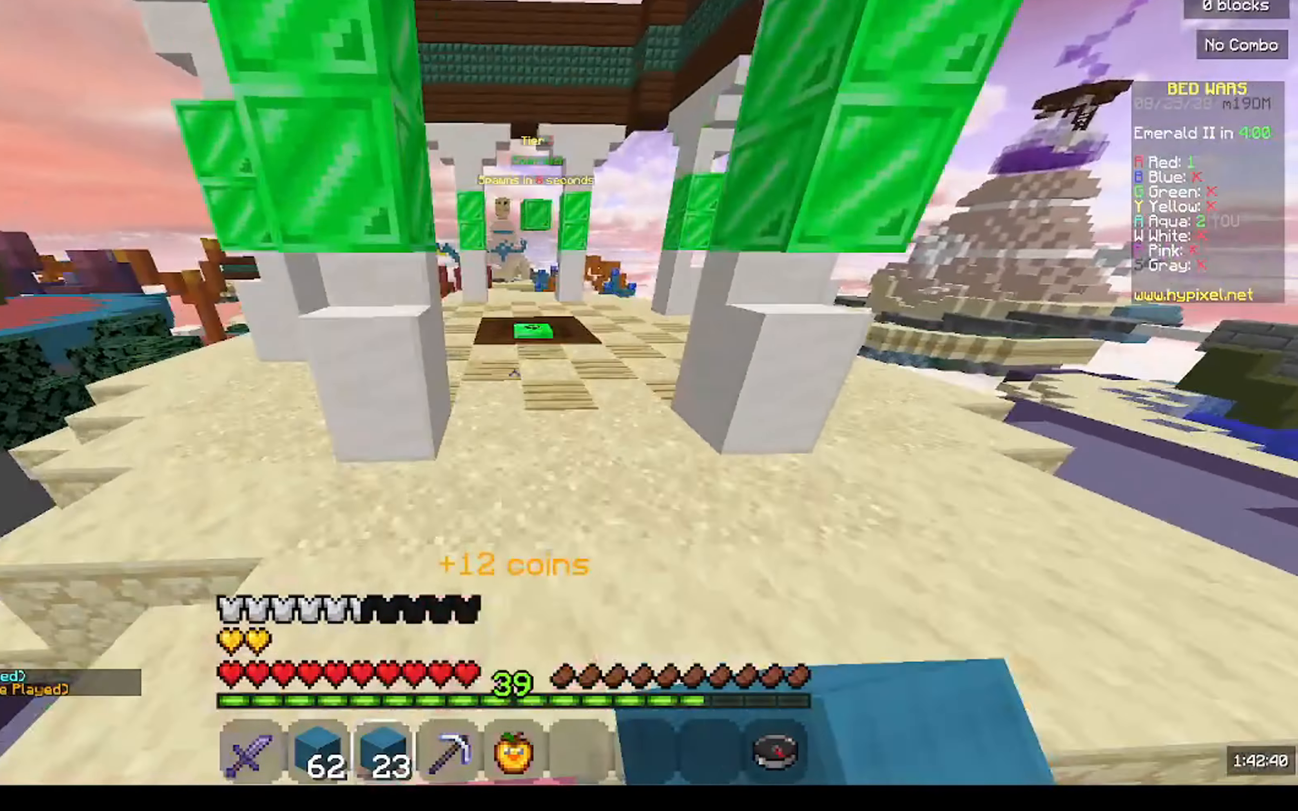
{"keys": ["w"], "mouse": ["left"], "events": [[500, "mouse_left", "down"]]}
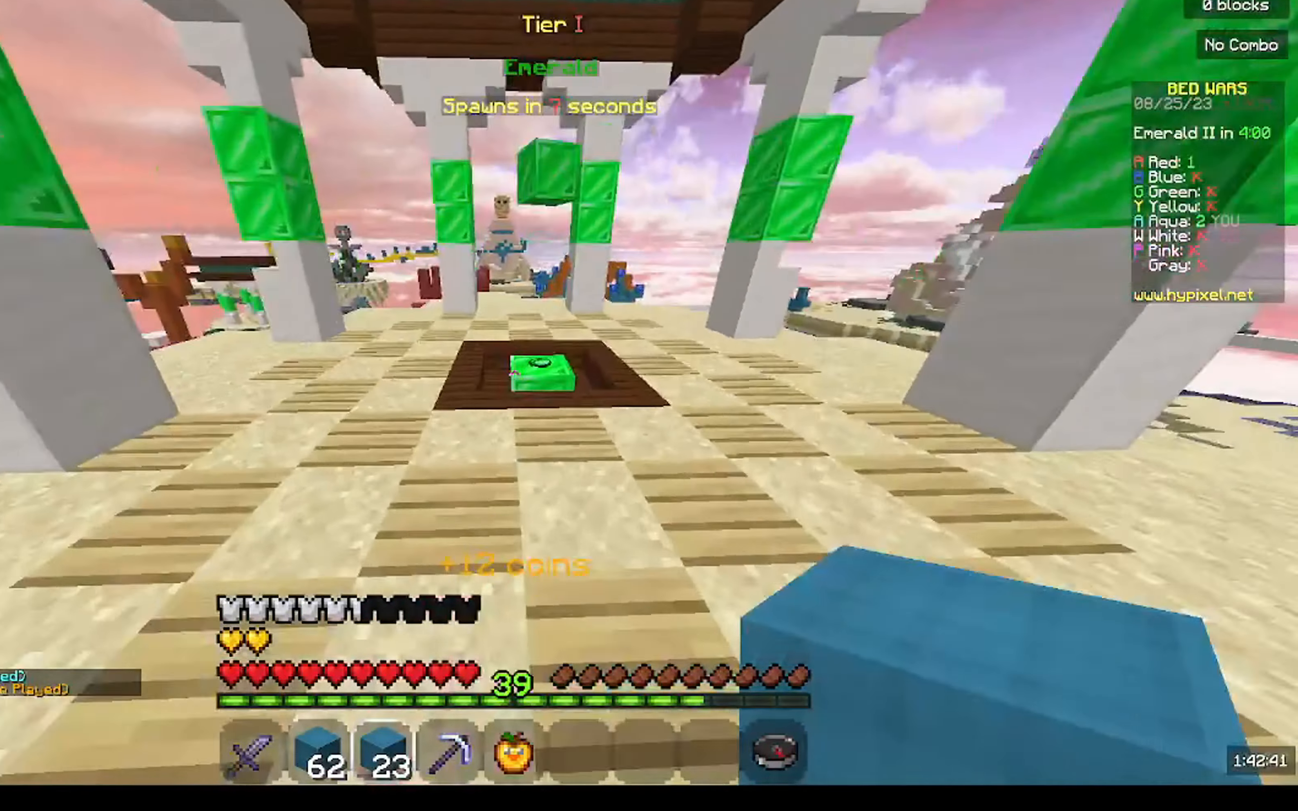
{"keys": ["w"], "mouse": [], "events": [[167, "mouse_left", "up"], [267, "d", "down"], [500, "d", "up"]]}
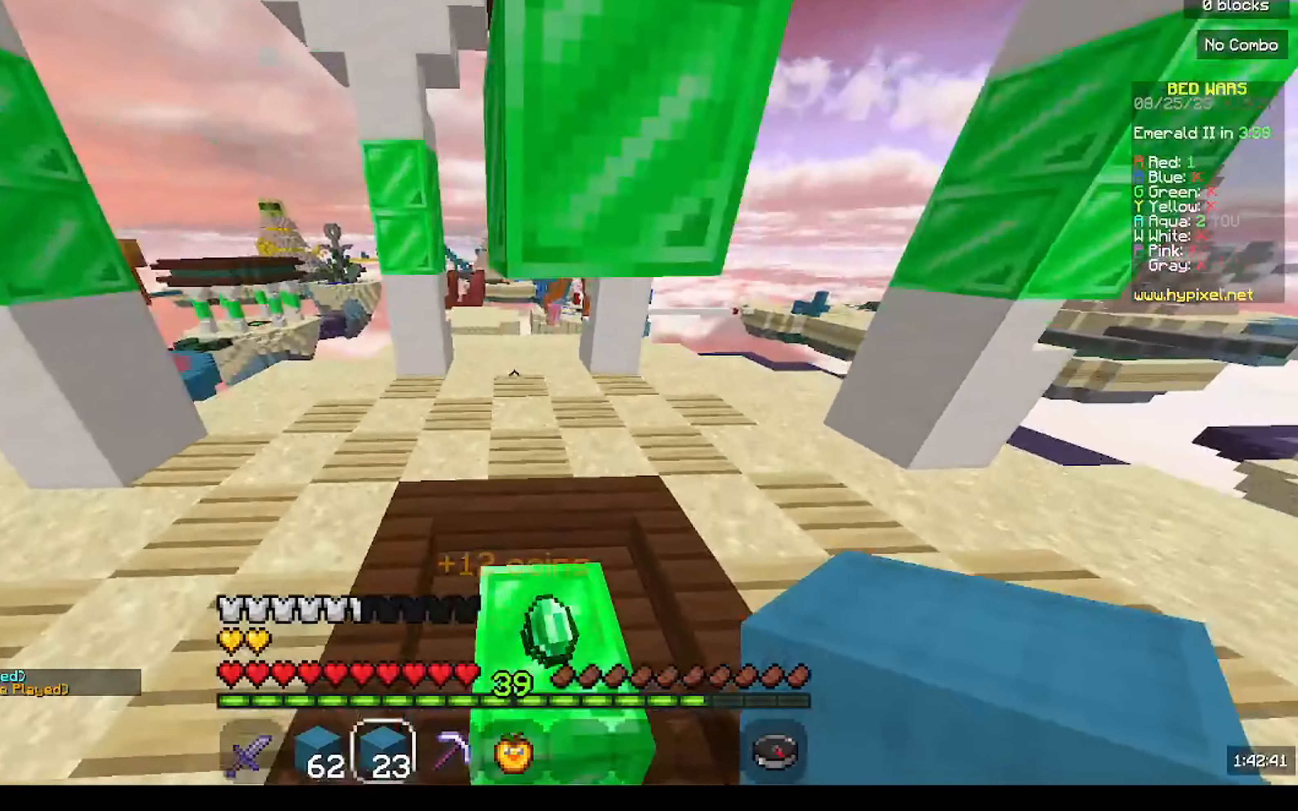
{"keys": [], "mouse": [], "events": [[500, "w", "up"]]}
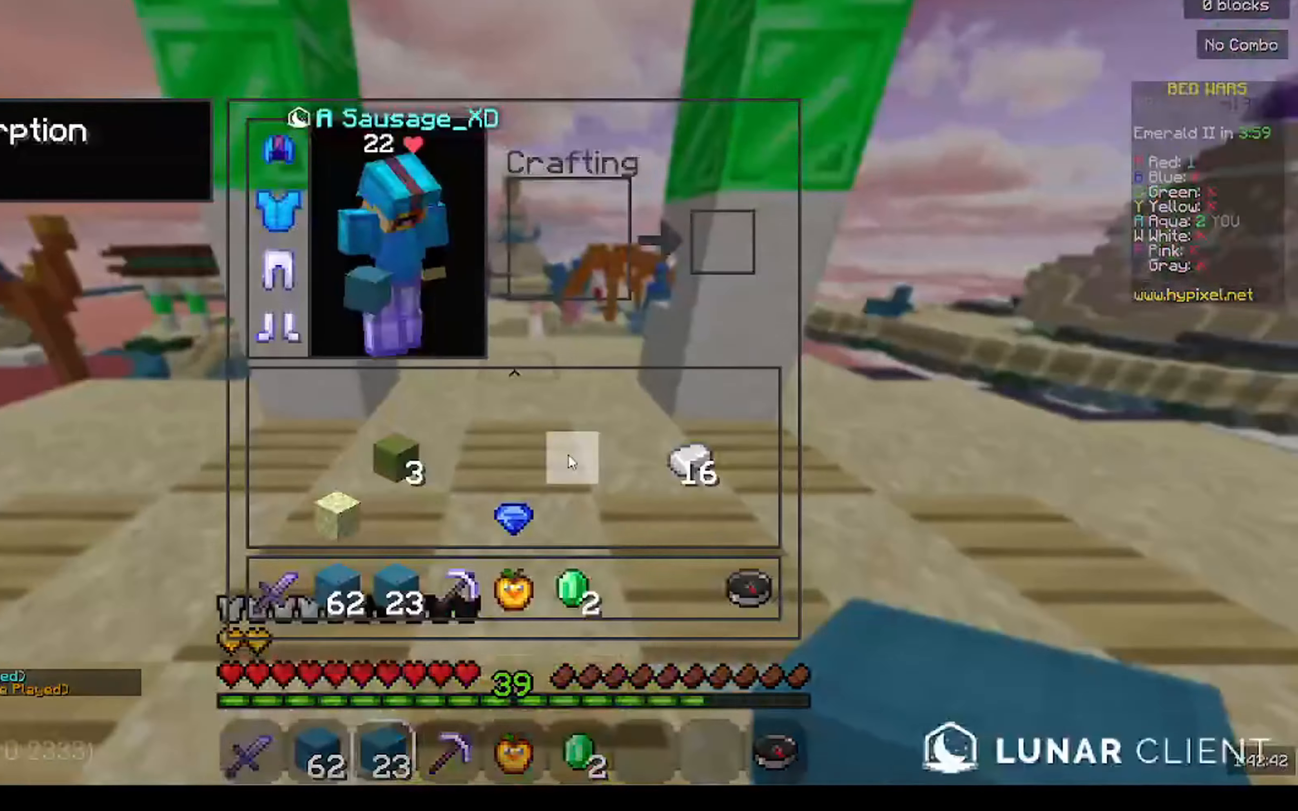
{"keys": [], "mouse": [], "events": []}
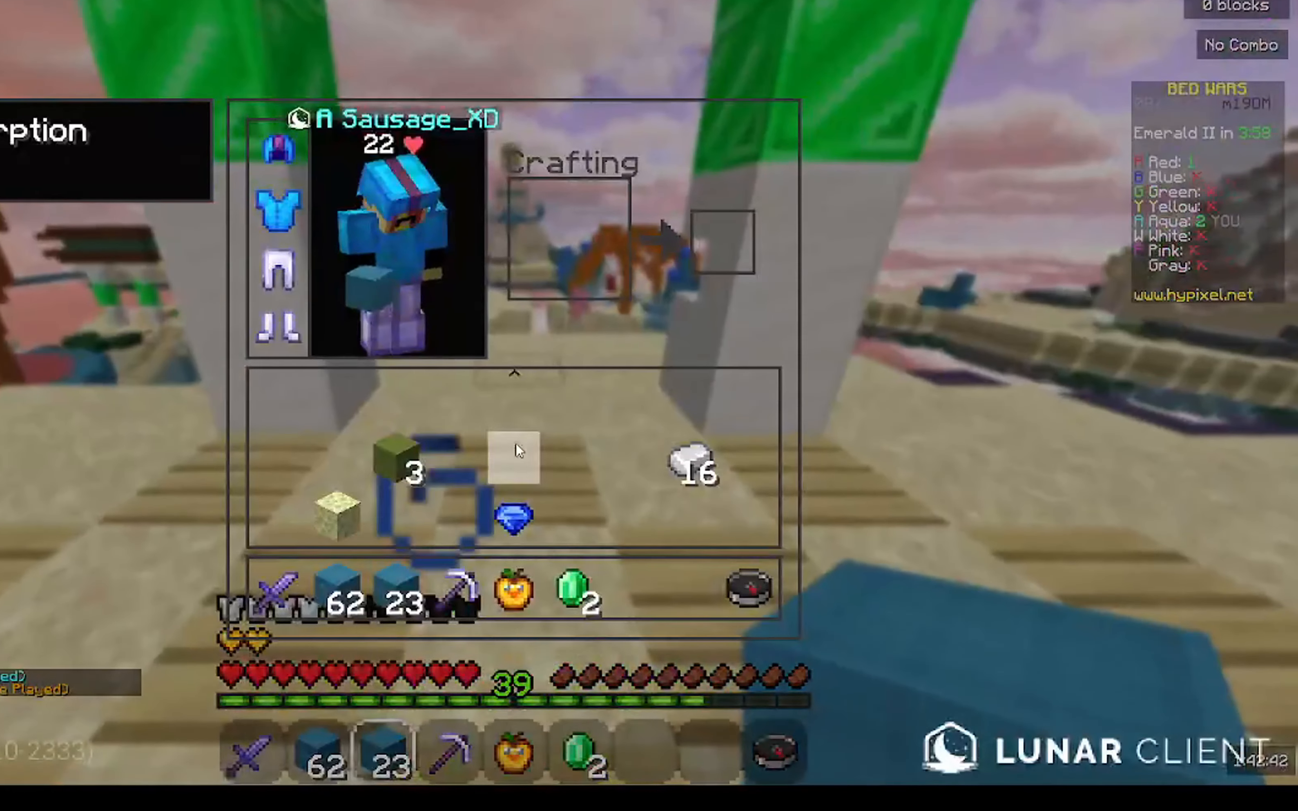
{"keys": [], "mouse": [], "events": []}
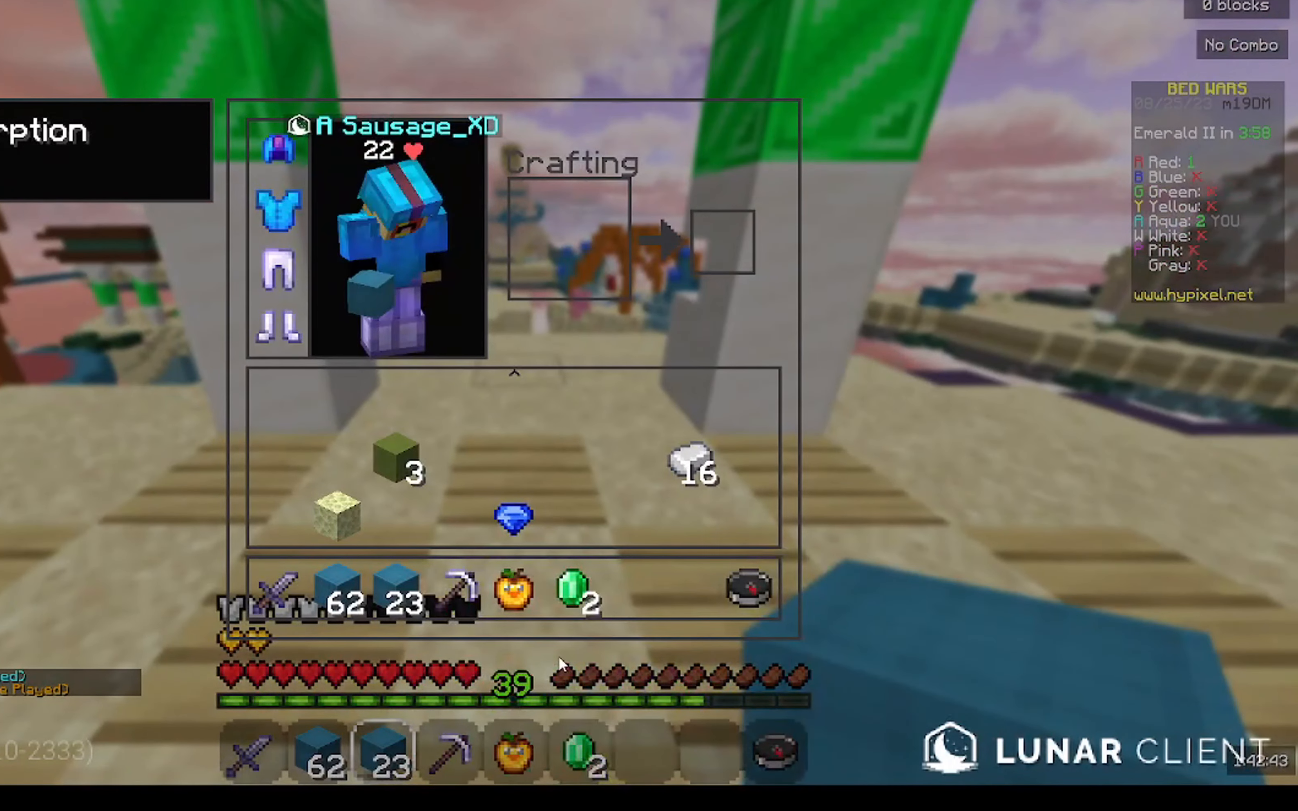
{"keys": [], "mouse": [], "events": []}
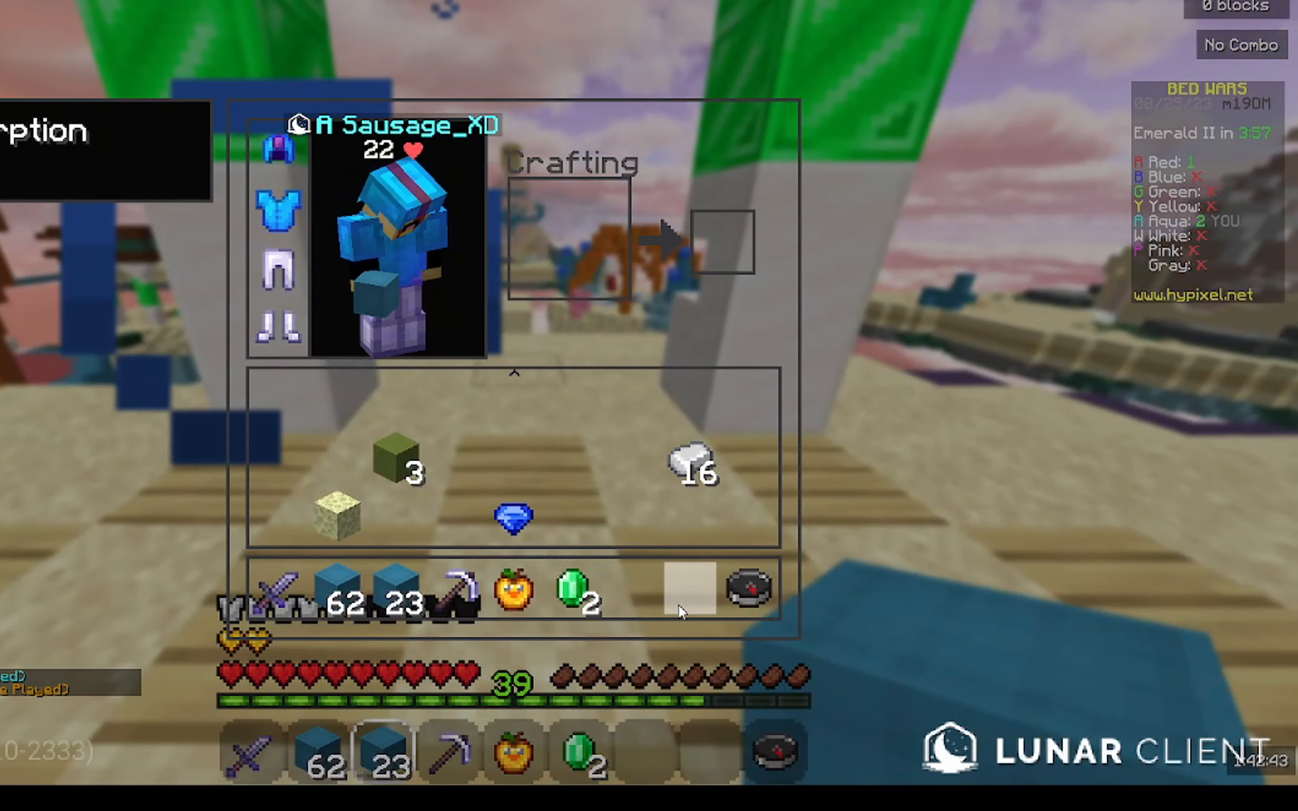
{"keys": [], "mouse": [], "events": []}
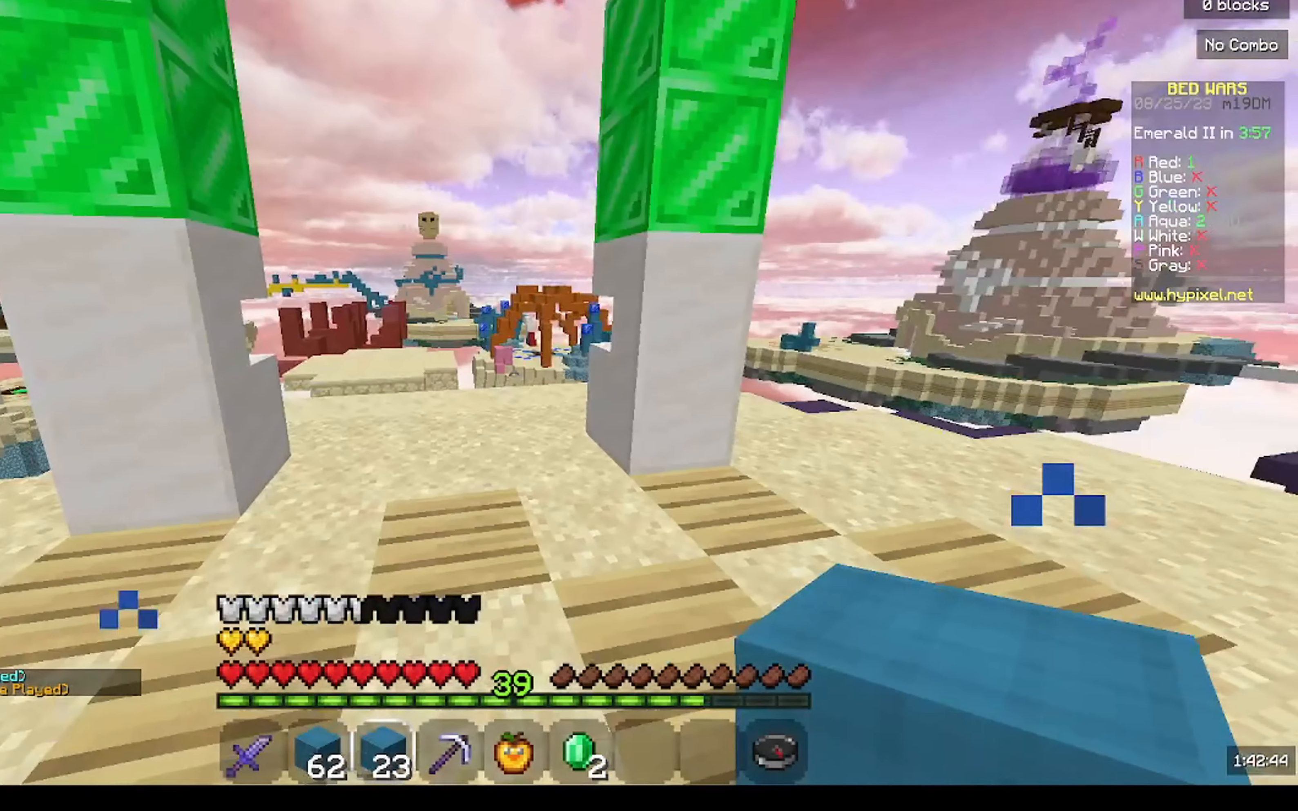
{"keys": [], "mouse": [], "events": []}
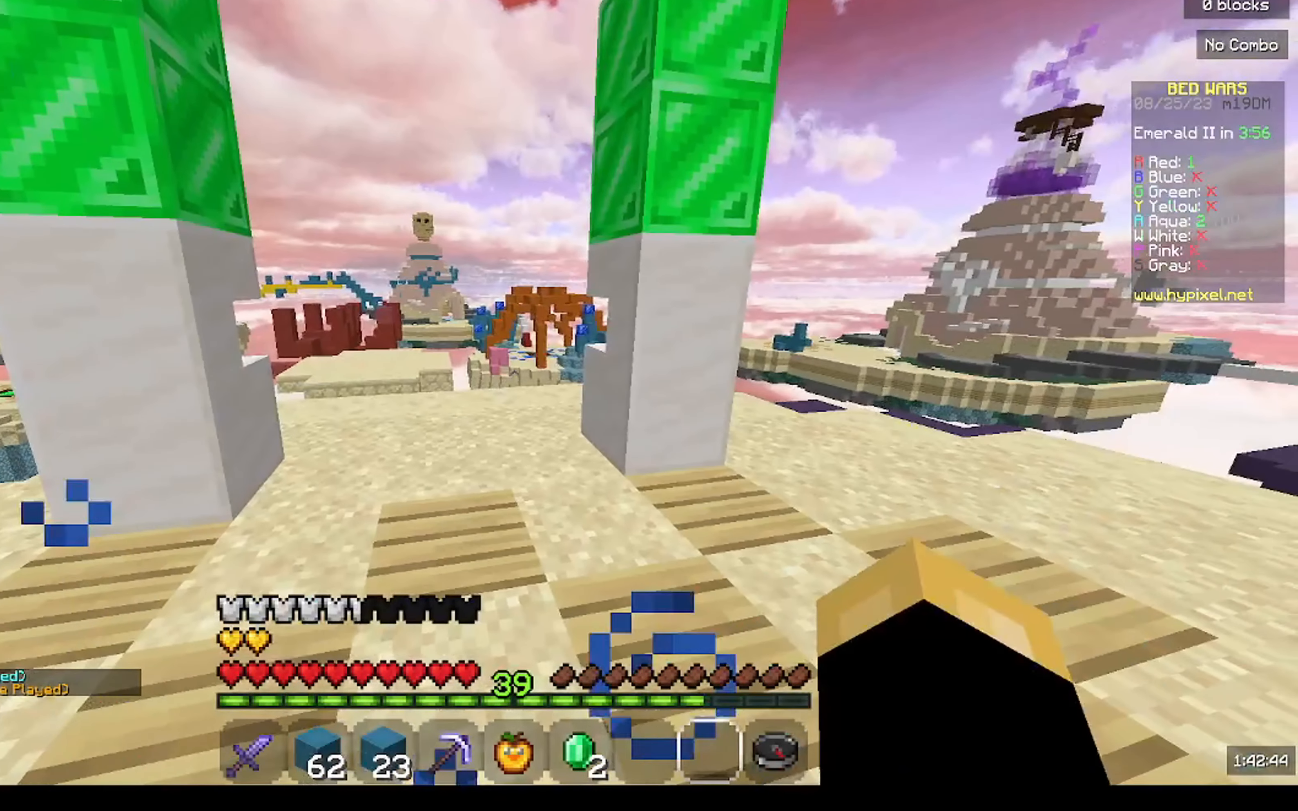
{"keys": [], "mouse": [], "events": []}
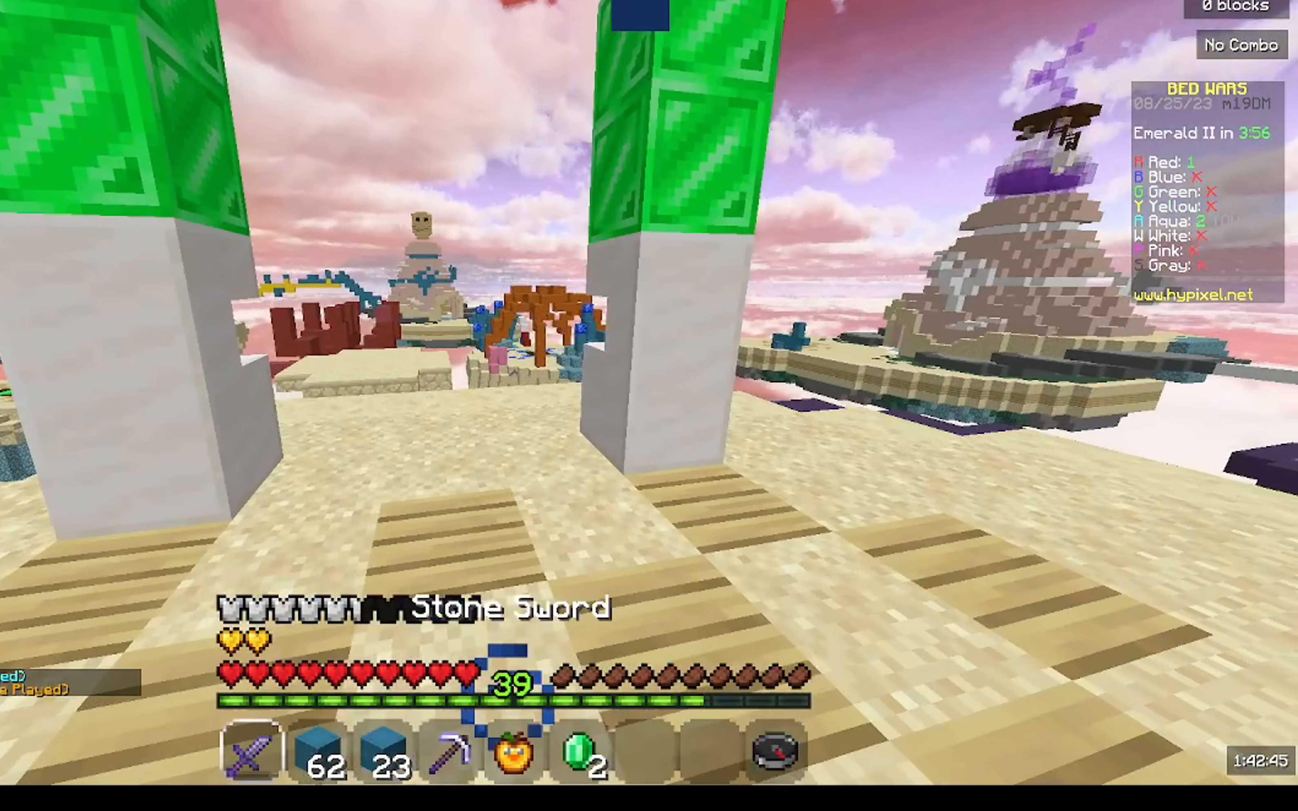
{"keys": [], "mouse": [], "events": [[100, "mouse_right", "down"], [200, "mouse_right", "up"]]}
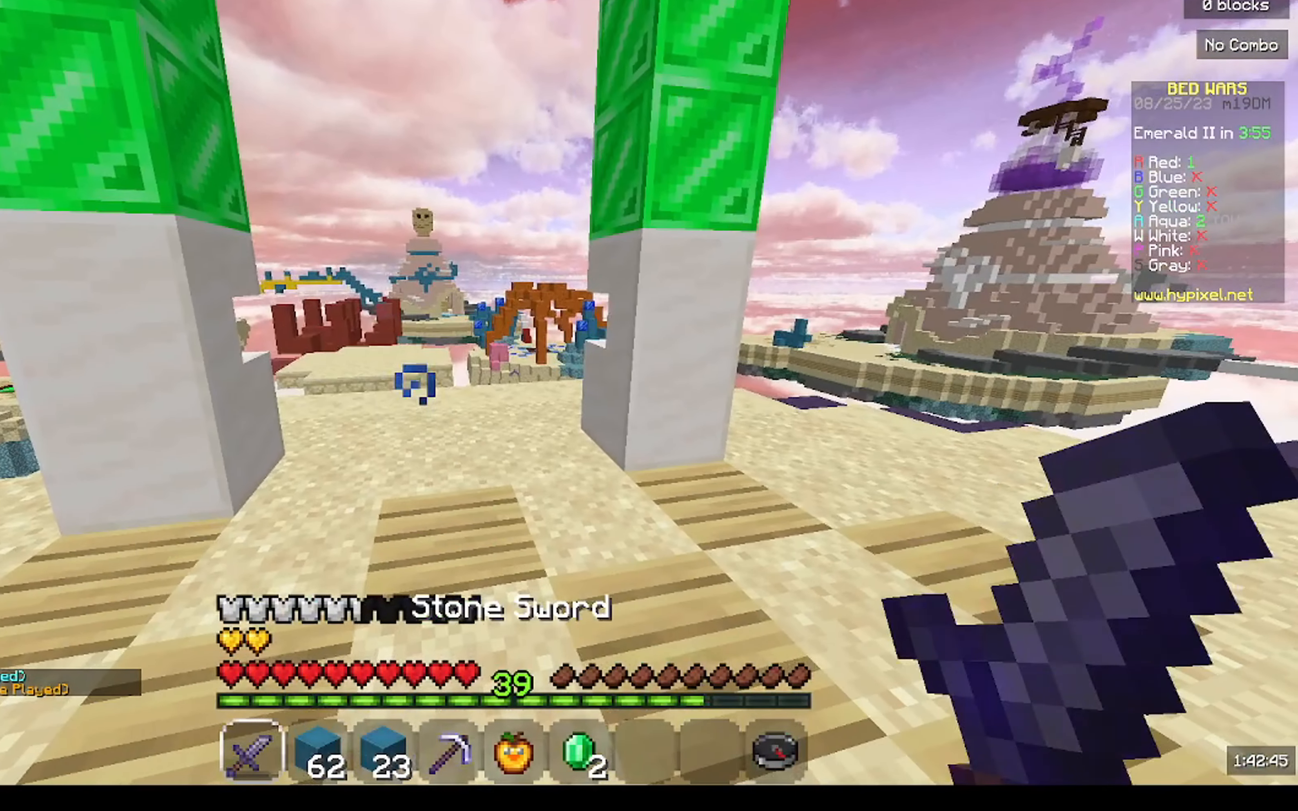
{"keys": [], "mouse": [], "events": [[300, "mouse_right", "down"], [400, "mouse_right", "up"]]}
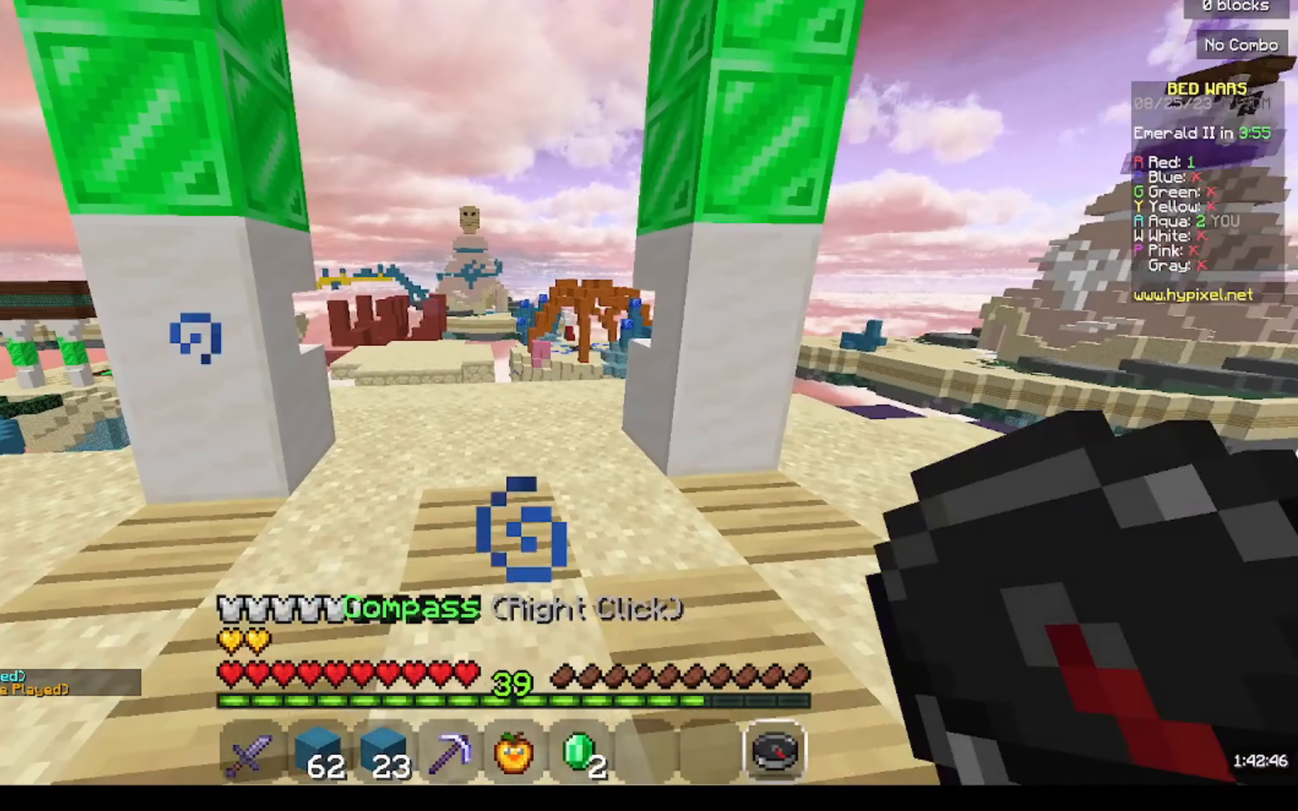
{"keys": [], "mouse": [], "events": []}
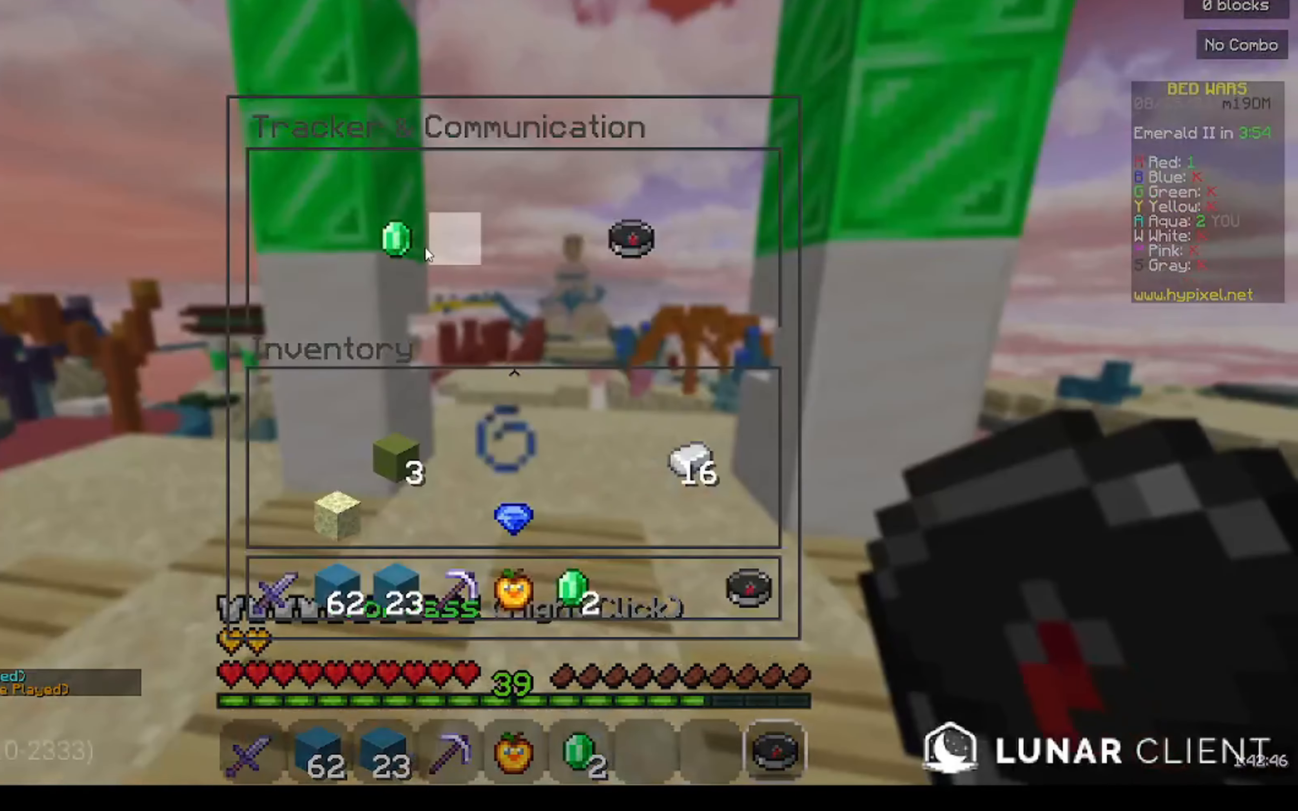
{"keys": [], "mouse": [], "events": []}
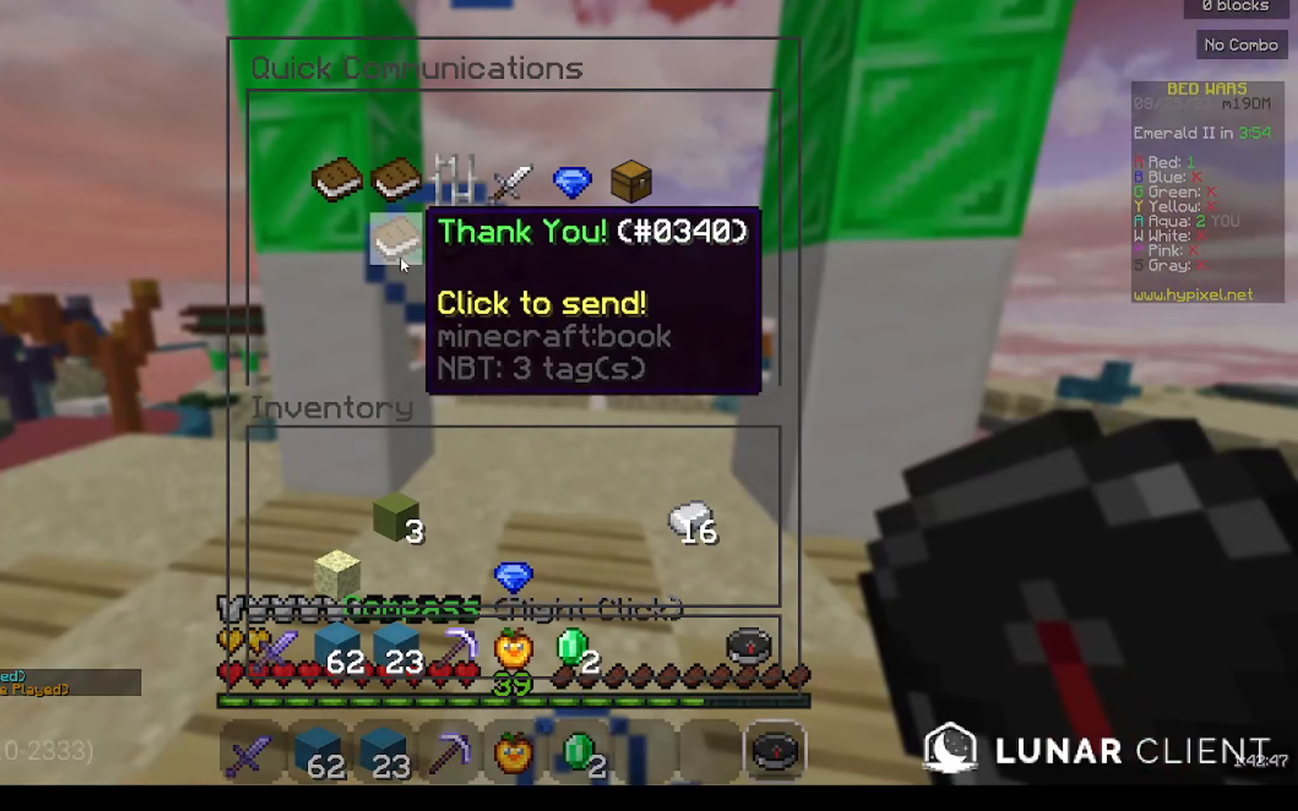
{"keys": [], "mouse": [], "events": []}
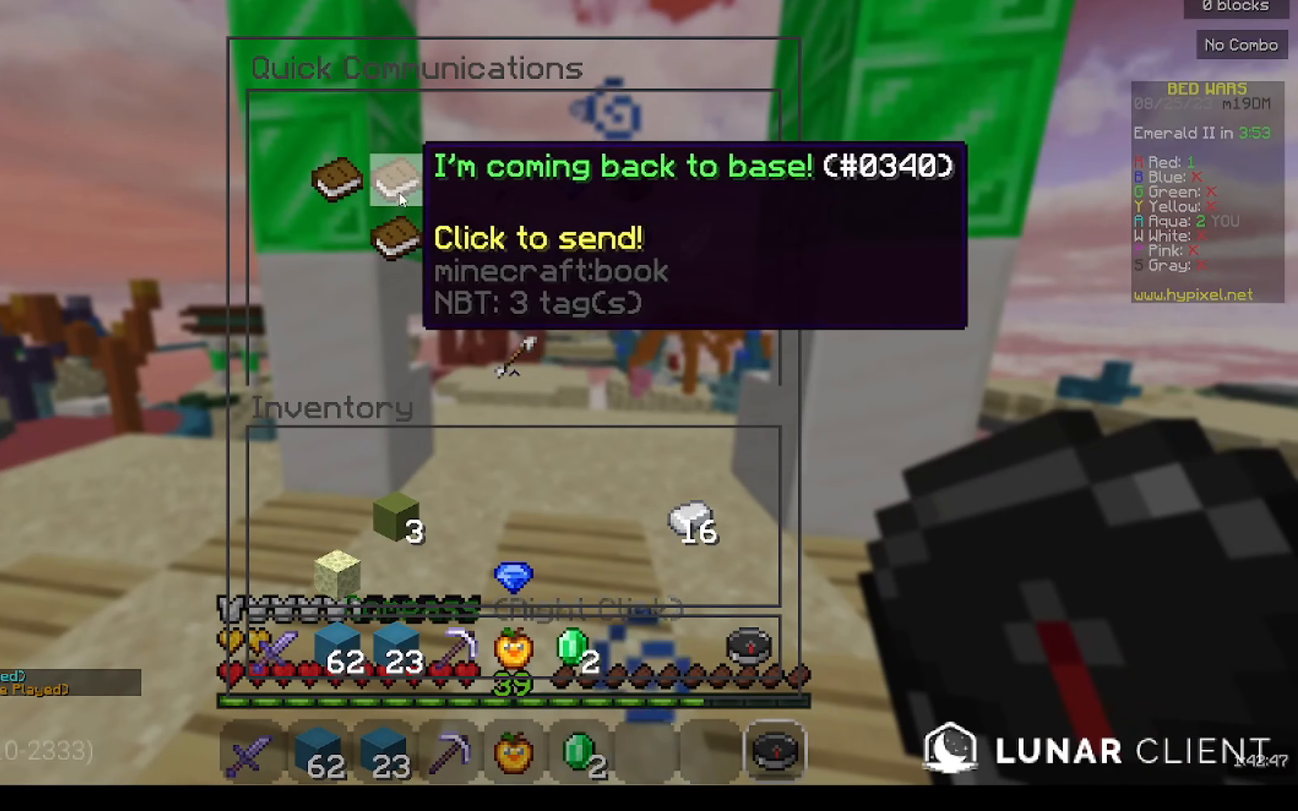
{"keys": [], "mouse": [], "events": [[366, "mouse_right", "down"], [500, "mouse_right", "up"]]}
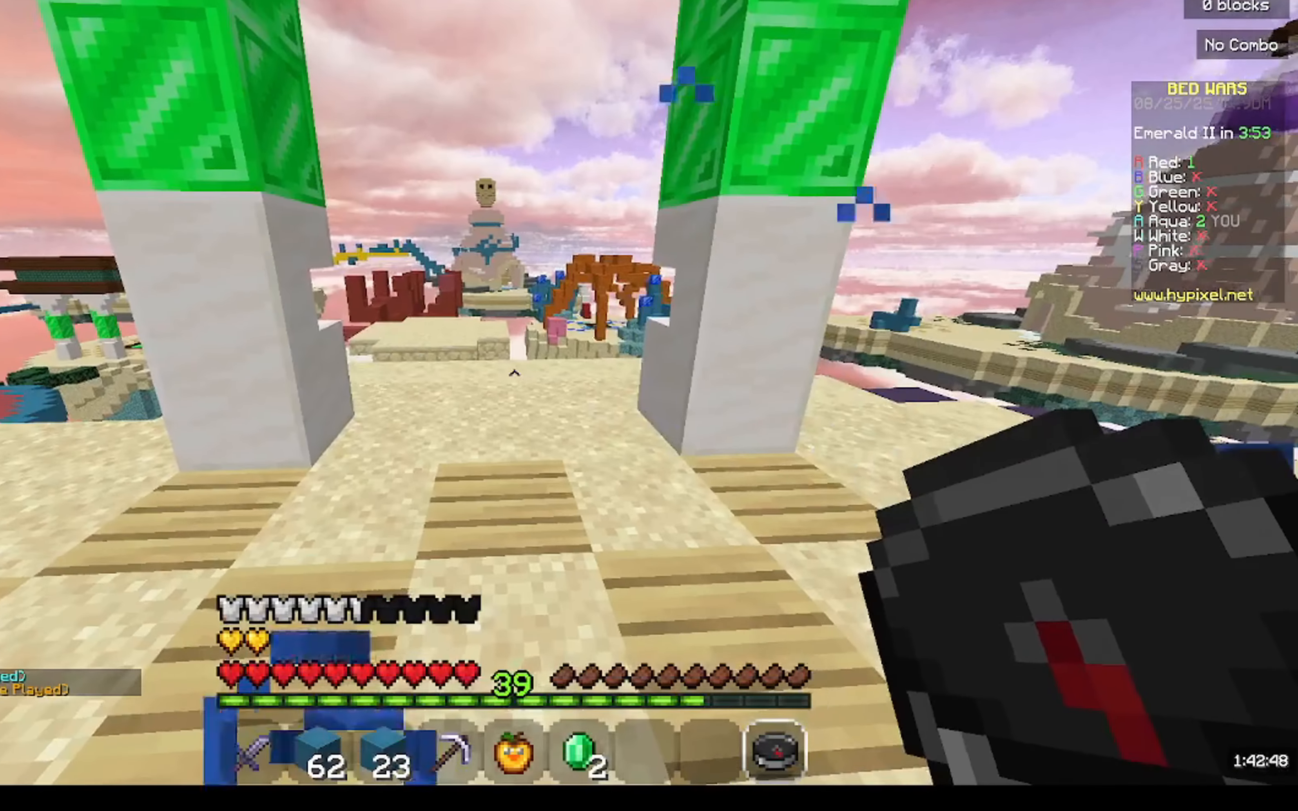
{"keys": [], "mouse": [], "events": []}
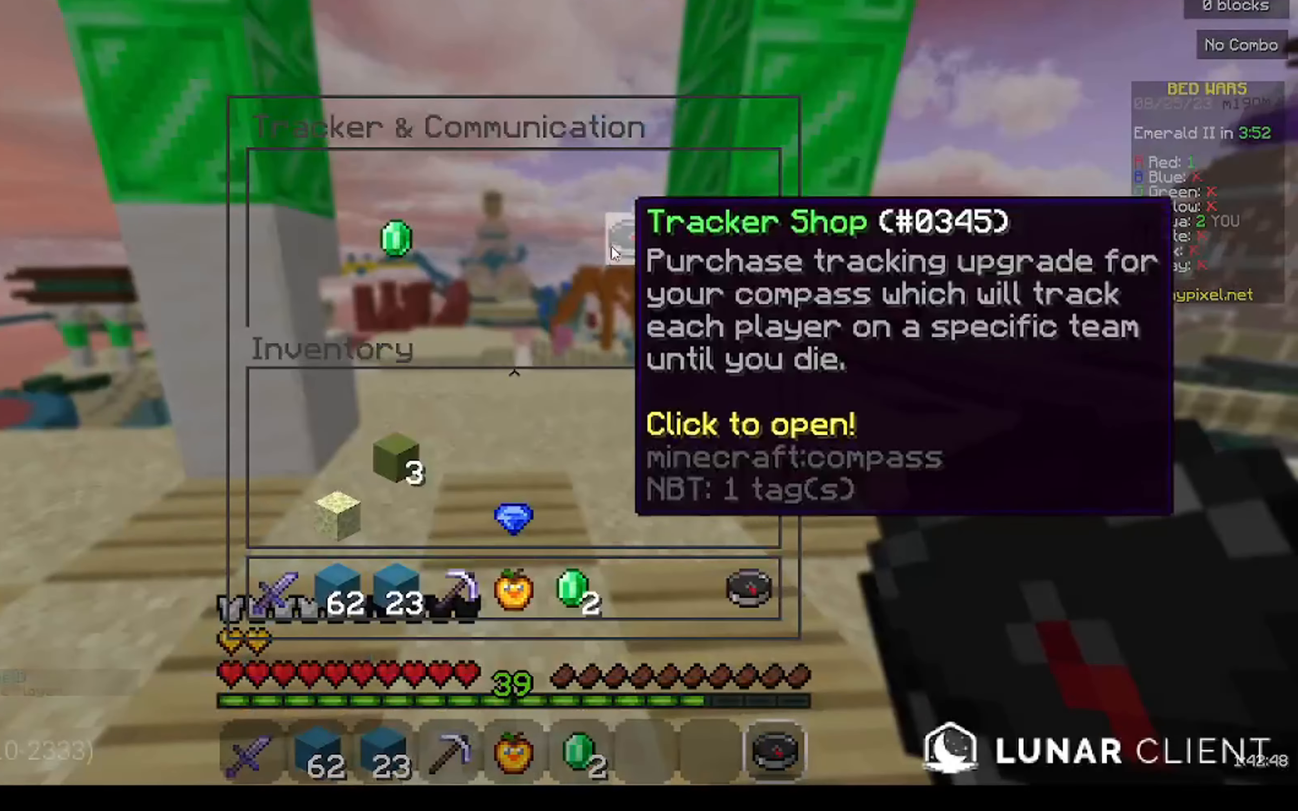
{"keys": [], "mouse": [], "events": []}
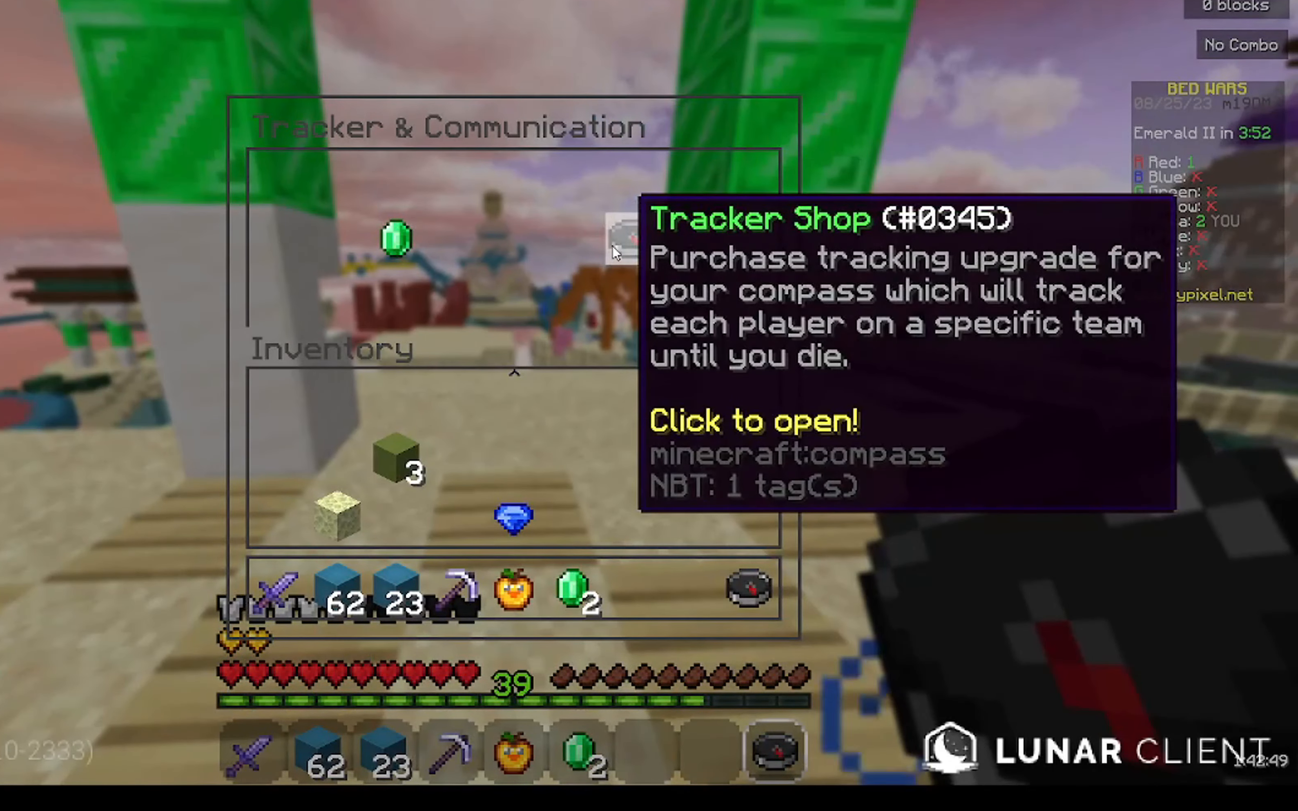
{"keys": [], "mouse": [], "events": []}
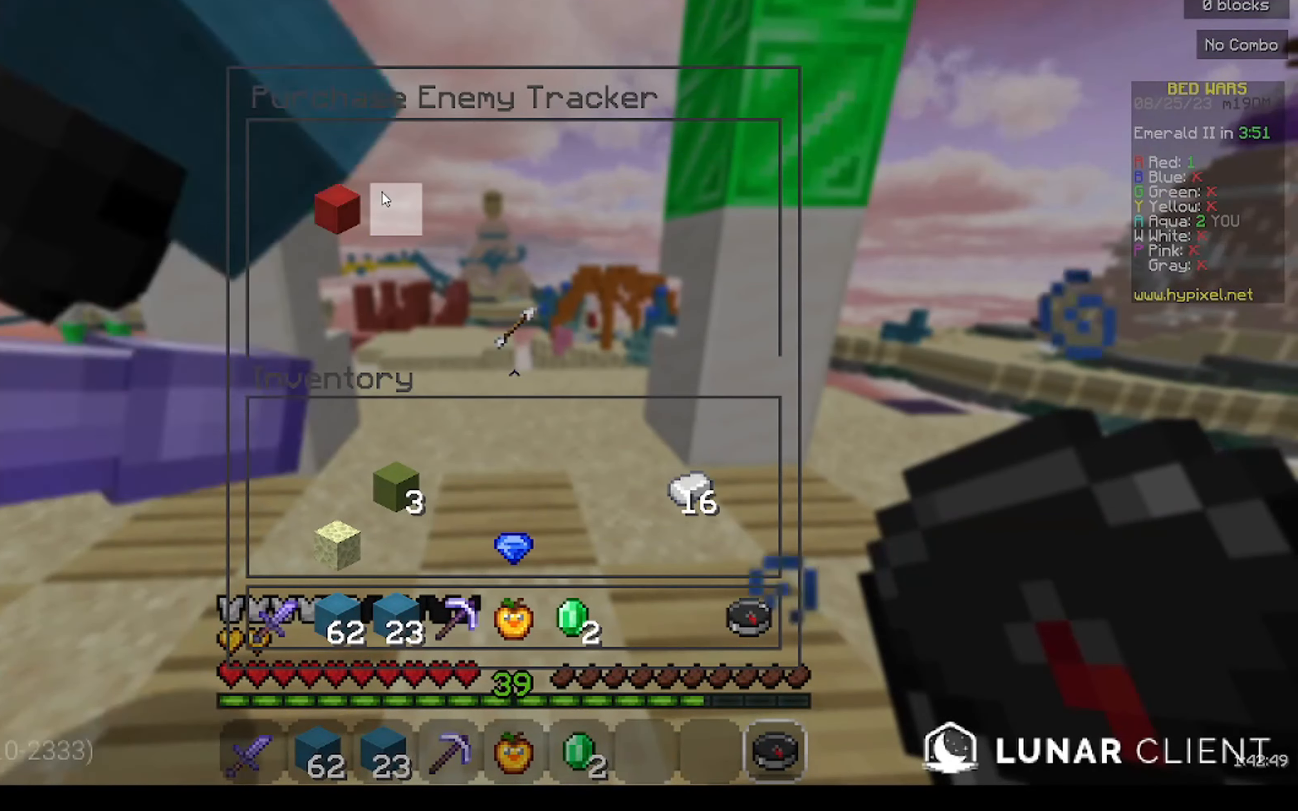
{"keys": [], "mouse": [], "events": []}